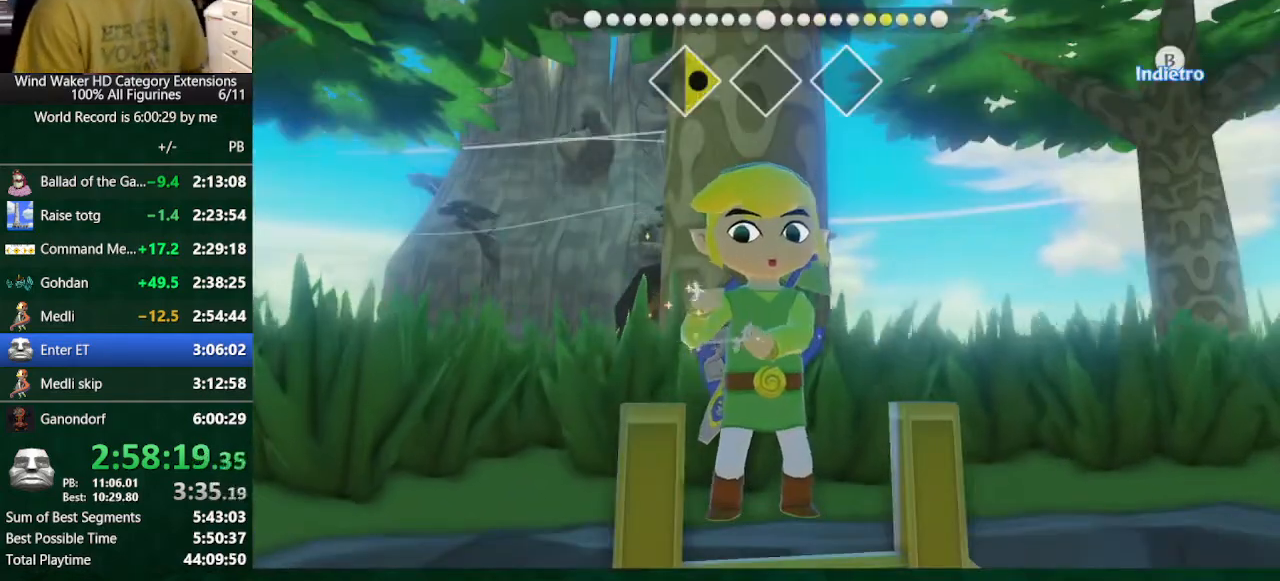
Gameplay with a controller (Nintendo layout); each line is a JSON object with the inputs held at the frame after it. "events" lists button and stick changes between this image and that frame as [ms after this image, input, new state], when the widget could be followed in between. Not read: L3 R3 TOUCHPAD.
{"buttons": [], "left_stick": "center", "right_stick": "down", "events": [[267, "right_stick", "center"], [400, "right_stick", "down"]]}
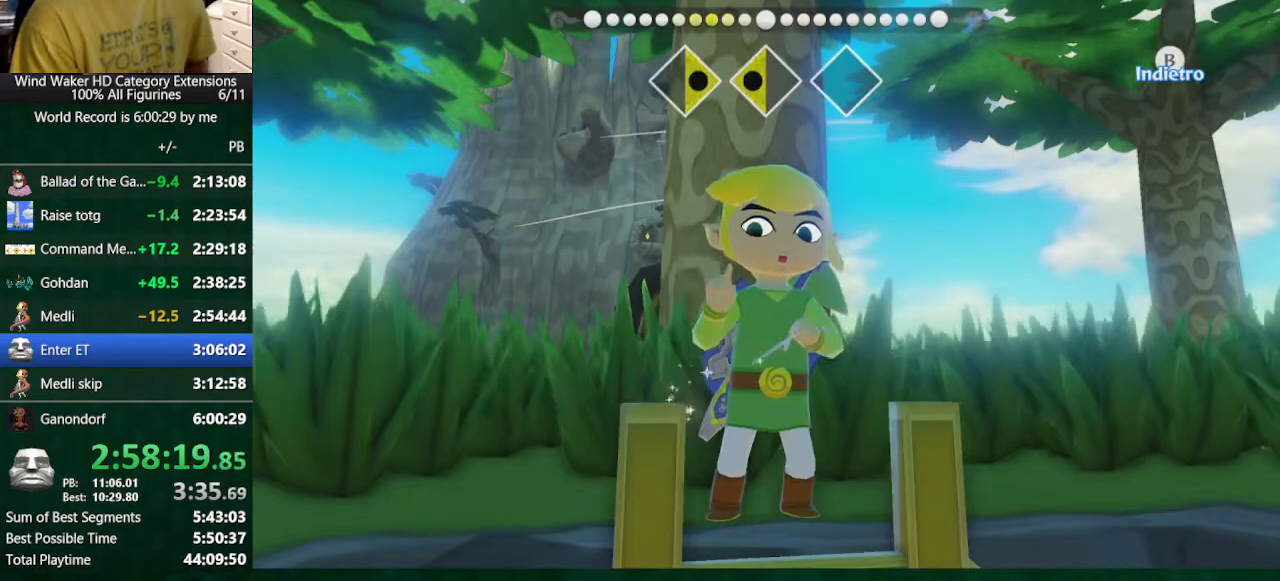
{"buttons": [], "left_stick": "center", "right_stick": "down", "events": []}
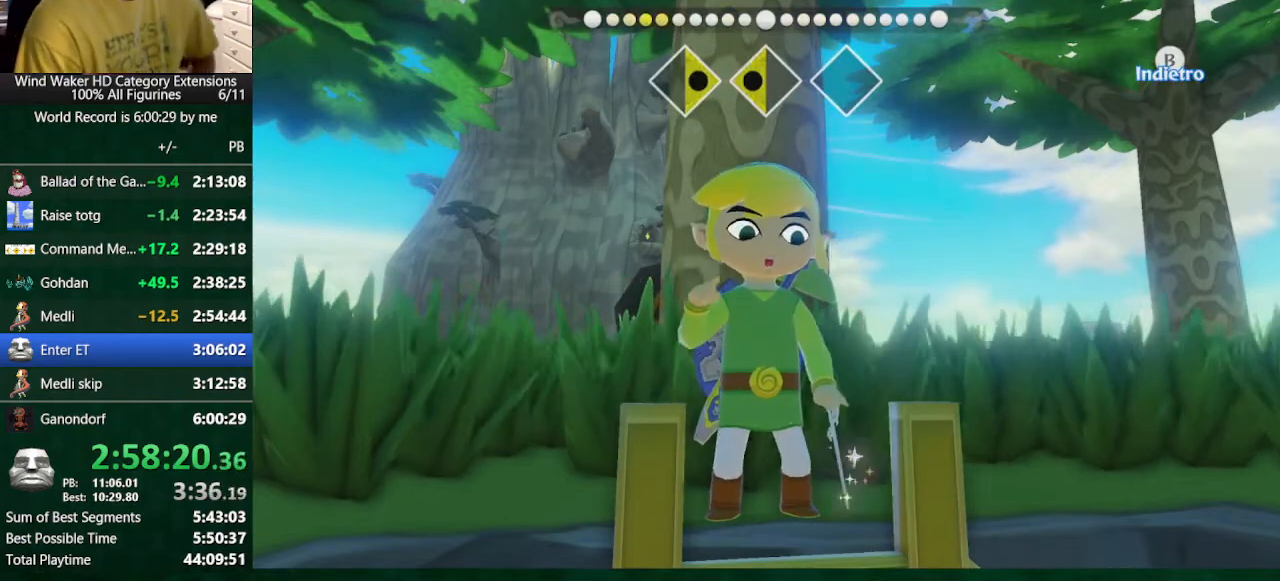
{"buttons": [], "left_stick": "center", "right_stick": "down", "events": []}
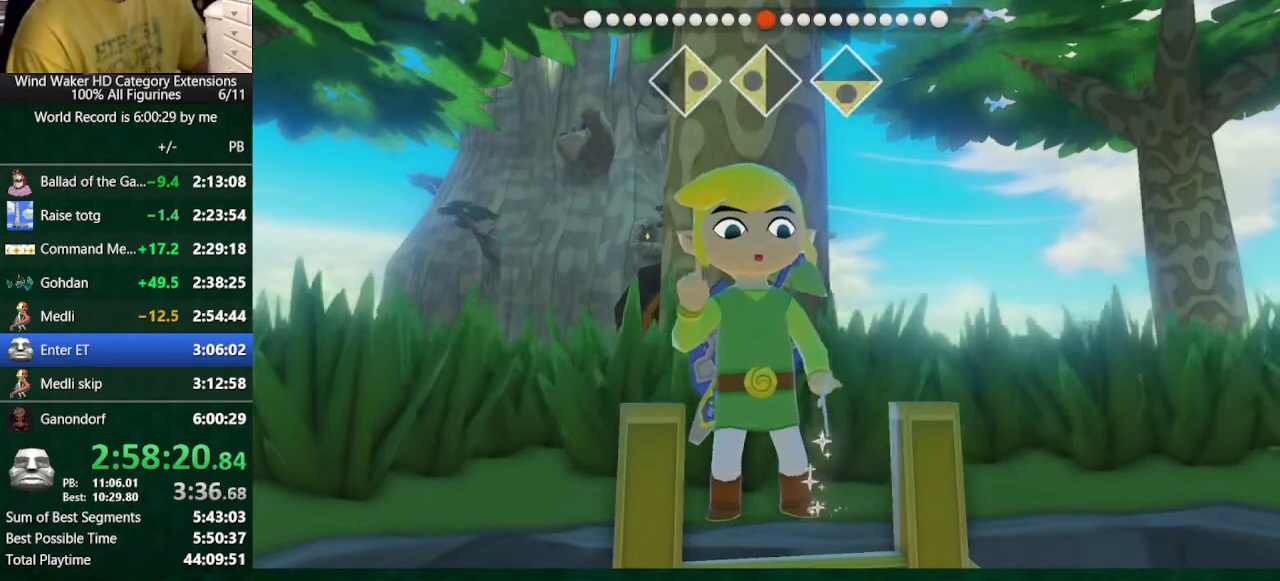
{"buttons": [], "left_stick": "center", "right_stick": "center", "events": [[67, "right_stick", "center"]]}
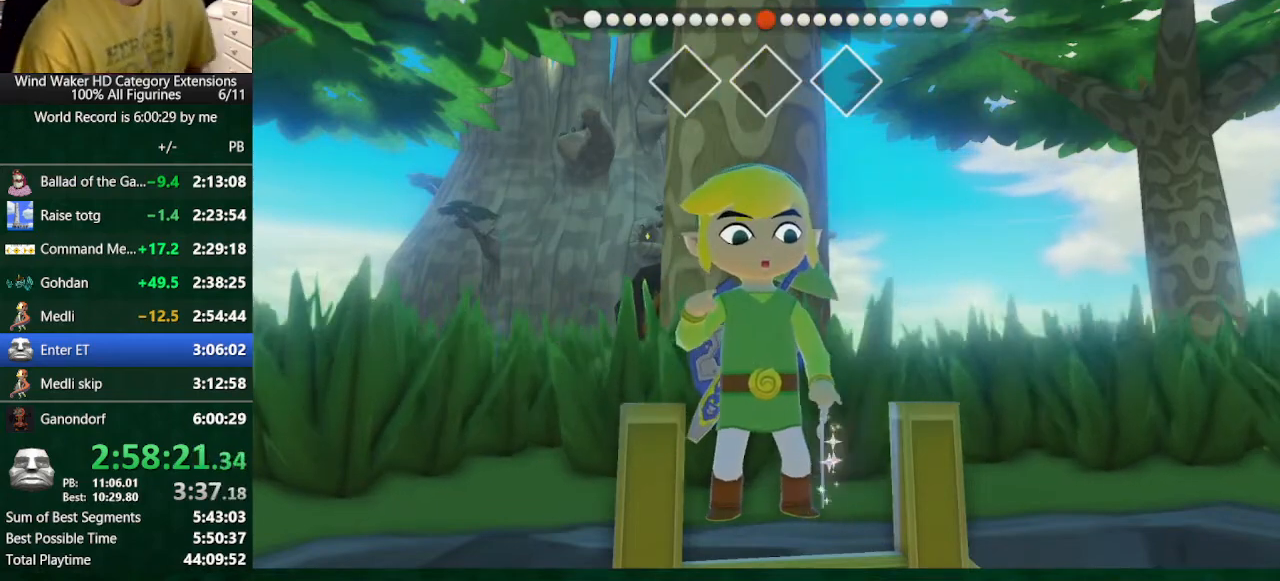
{"buttons": [], "left_stick": "center", "right_stick": "center", "events": []}
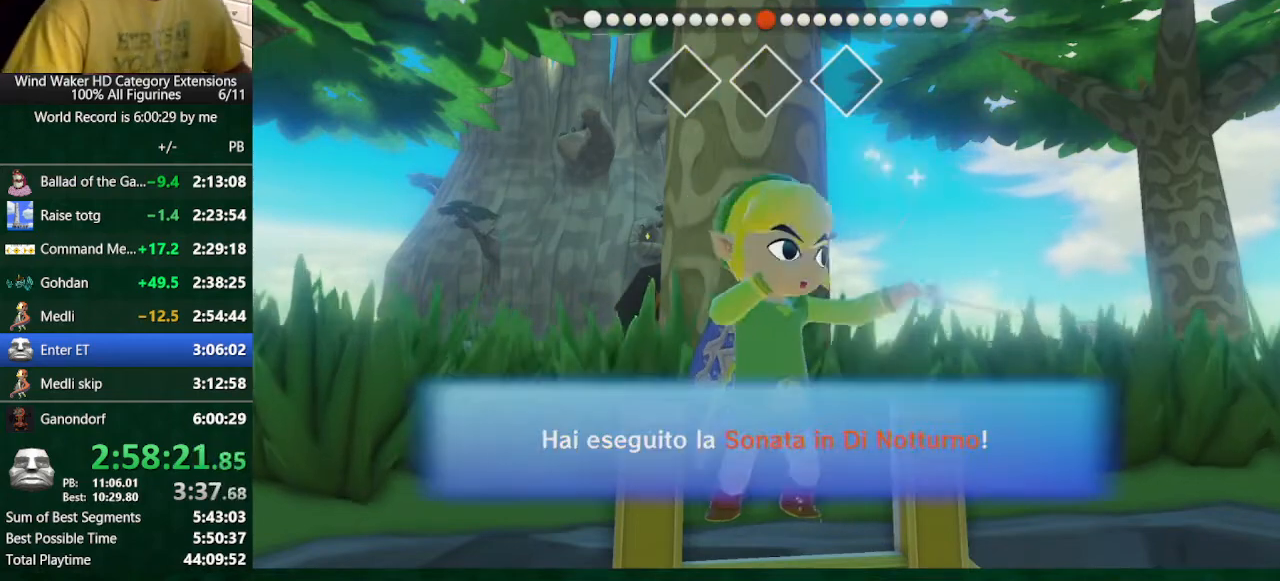
{"buttons": [], "left_stick": "center", "right_stick": "center", "events": []}
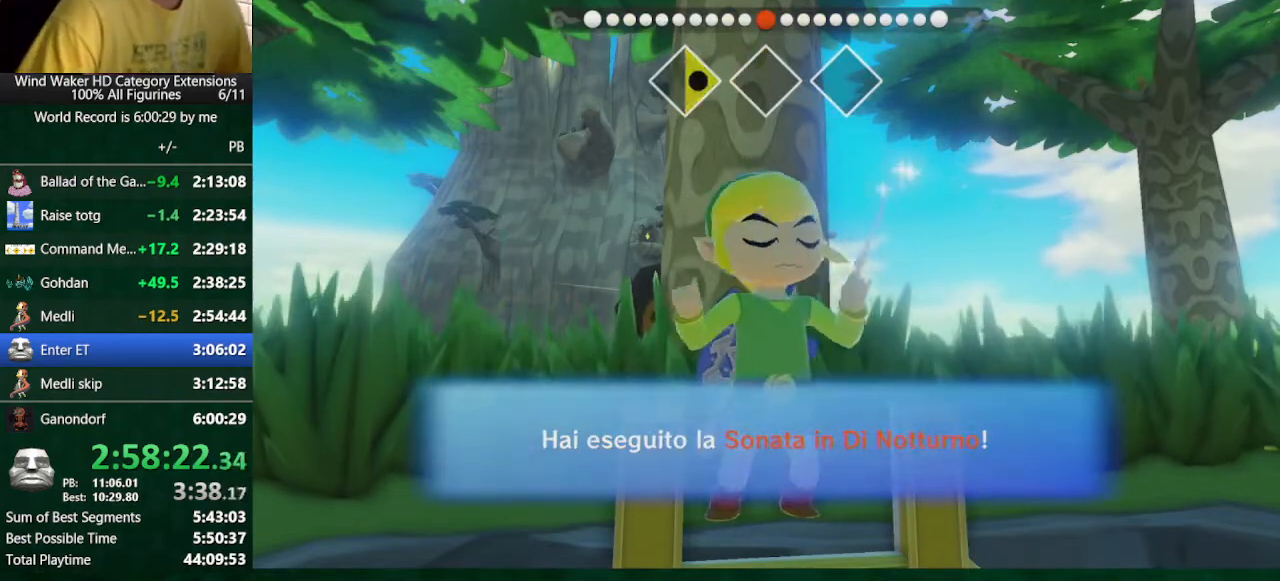
{"buttons": [], "left_stick": "center", "right_stick": "center", "events": []}
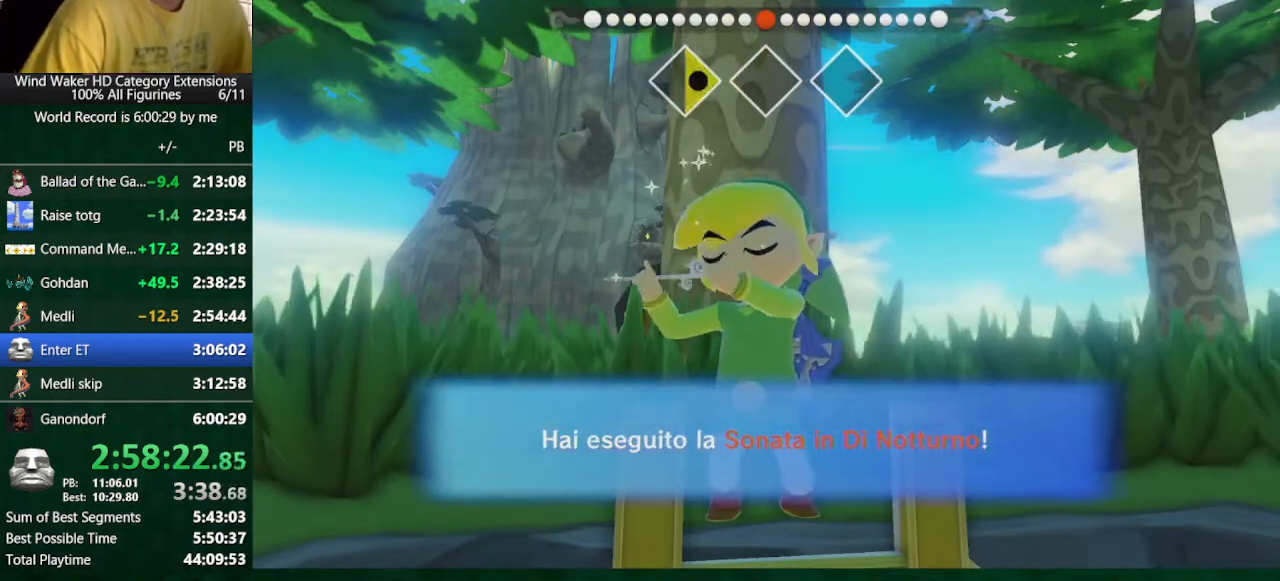
{"buttons": [], "left_stick": "center", "right_stick": "center", "events": [[267, "R2", "down"], [367, "R2", "up"]]}
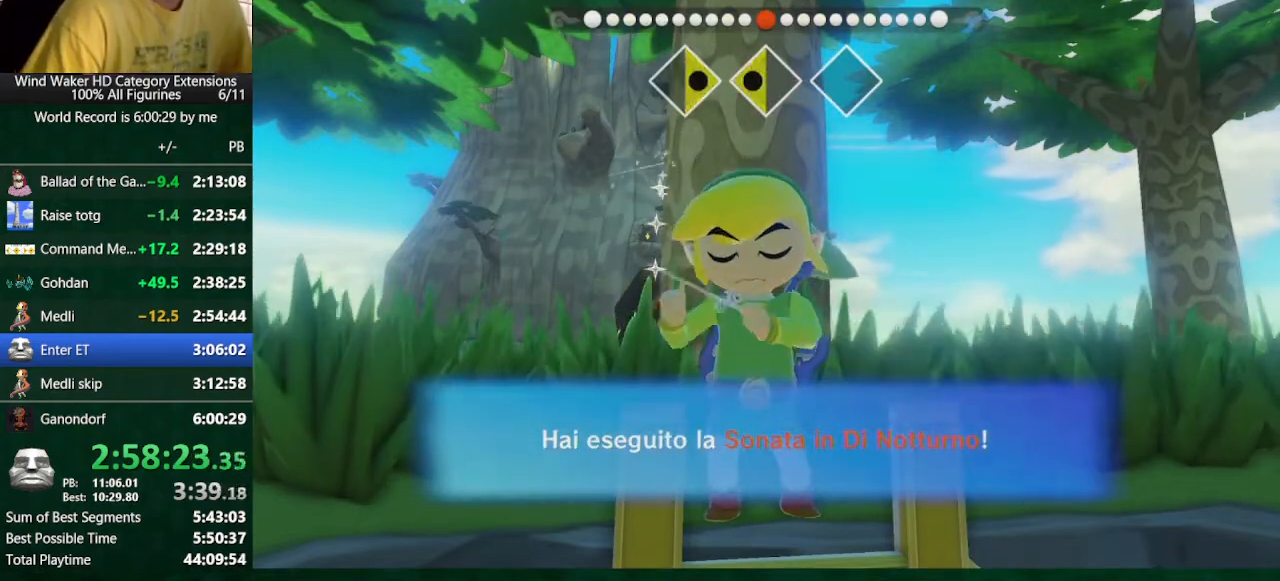
{"buttons": ["R2"], "left_stick": "center", "right_stick": "center", "events": [[433, "R2", "down"]]}
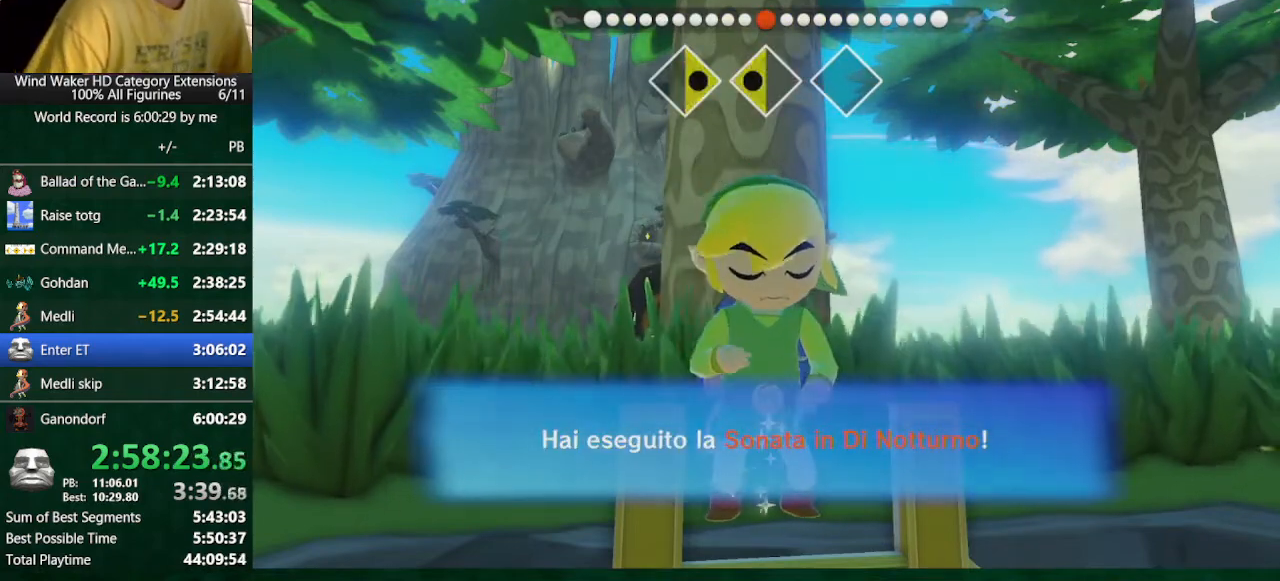
{"buttons": ["R2"], "left_stick": "center", "right_stick": "center", "events": [[133, "R2", "up"], [300, "R2", "down"]]}
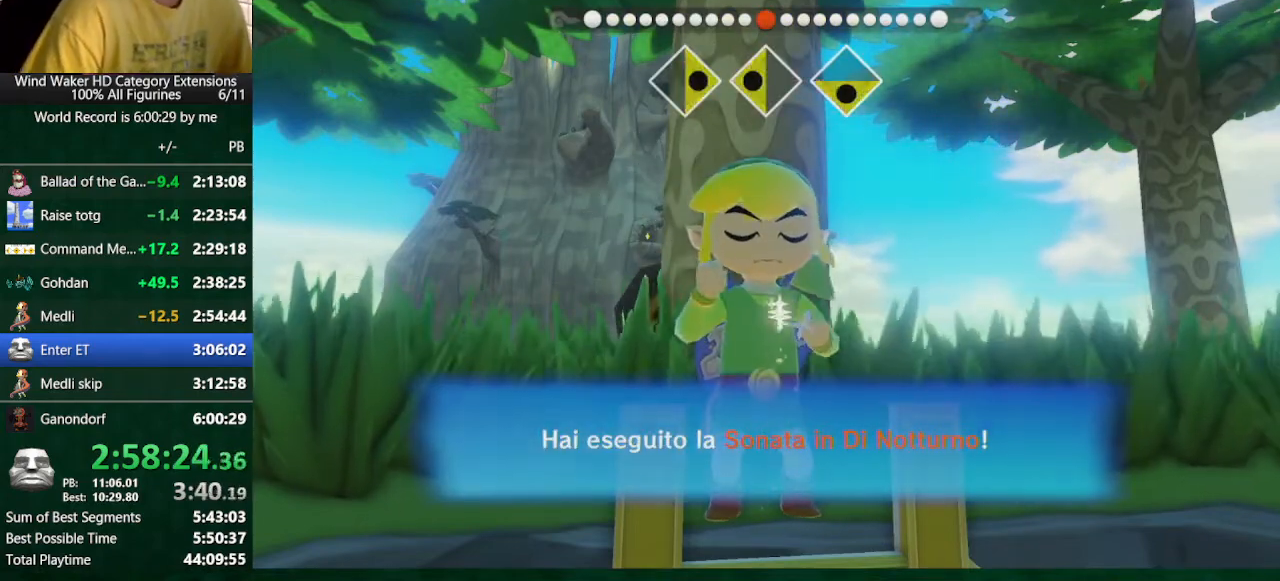
{"buttons": ["R2"], "left_stick": "center", "right_stick": "center", "events": [[33, "R2", "up"], [433, "R2", "down"]]}
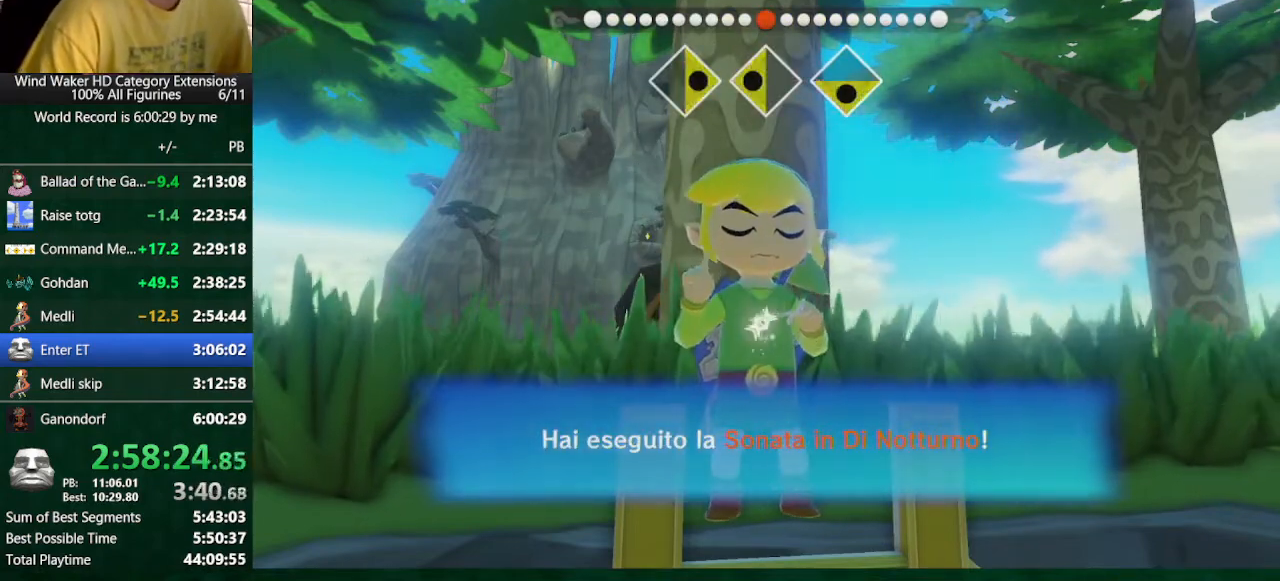
{"buttons": ["R2"], "left_stick": "center", "right_stick": "center", "events": [[133, "R2", "up"], [433, "R2", "down"]]}
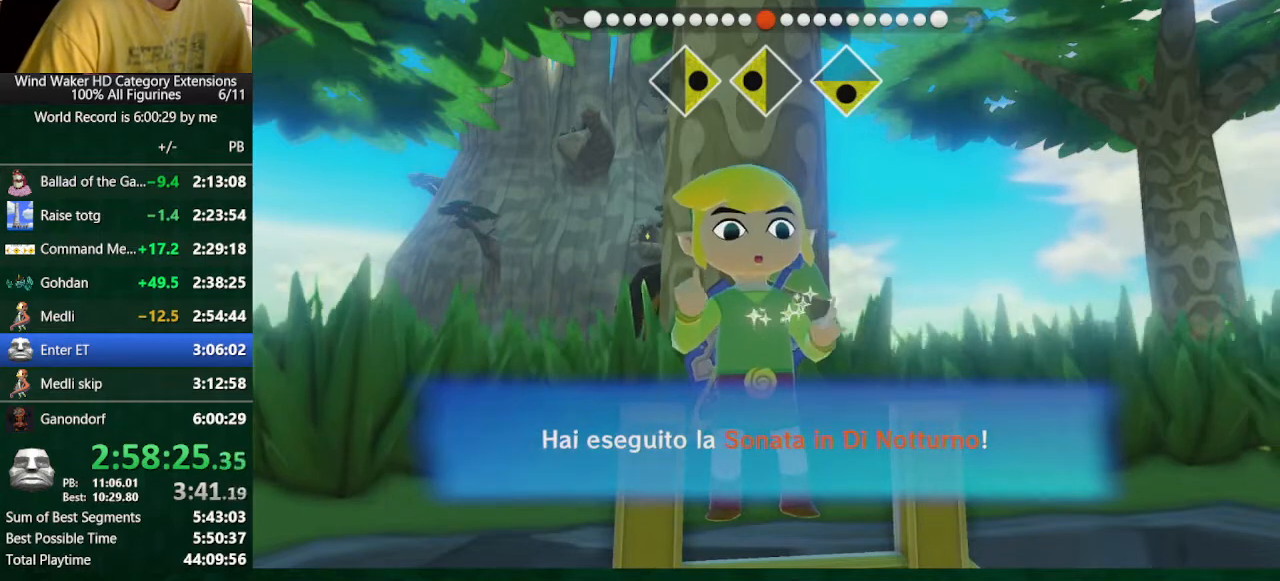
{"buttons": [], "left_stick": "center", "right_stick": "center", "events": [[67, "R2", "up"]]}
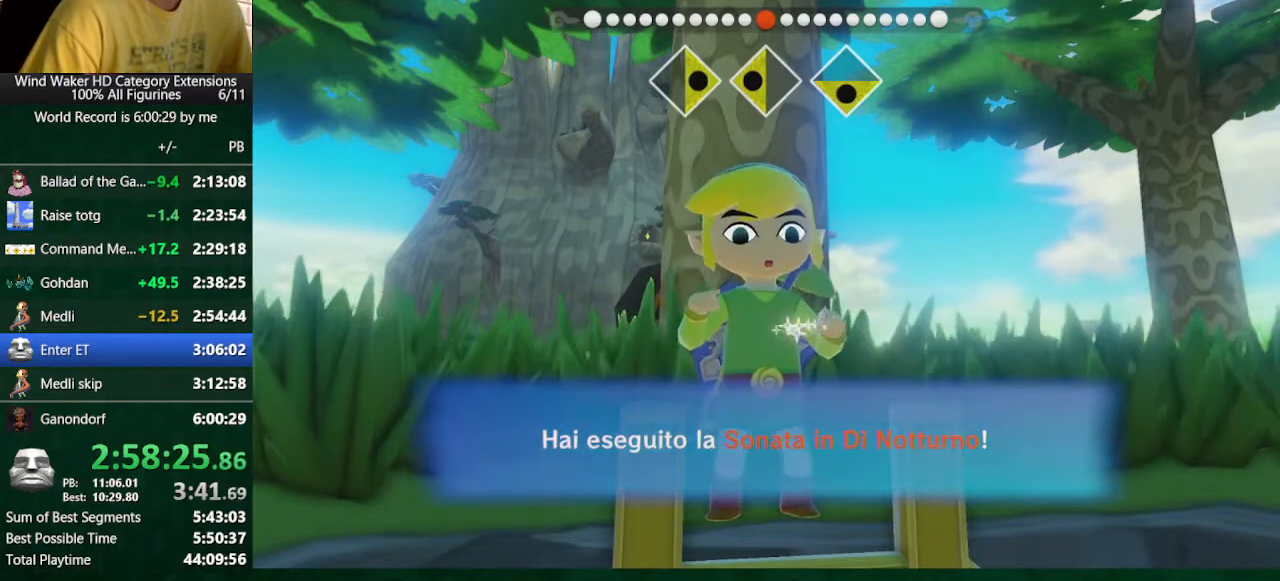
{"buttons": [], "left_stick": "center", "right_stick": "center", "events": [[233, "R2", "down"], [400, "R2", "up"]]}
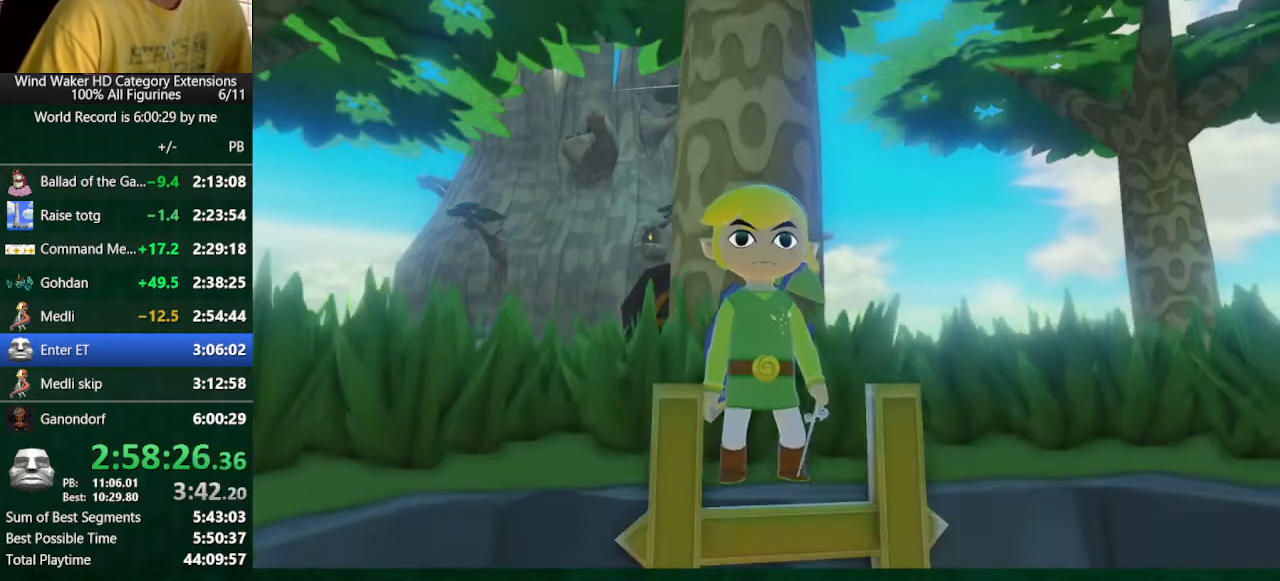
{"buttons": [], "left_stick": "center", "right_stick": "center", "events": []}
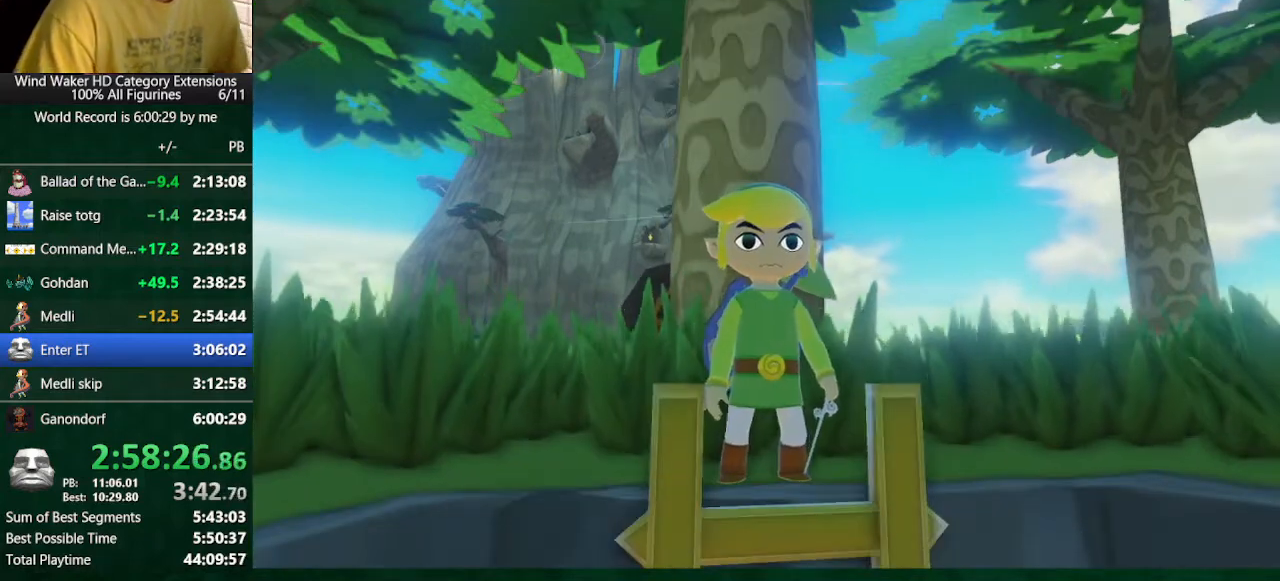
{"buttons": [], "left_stick": "center", "right_stick": "center", "events": []}
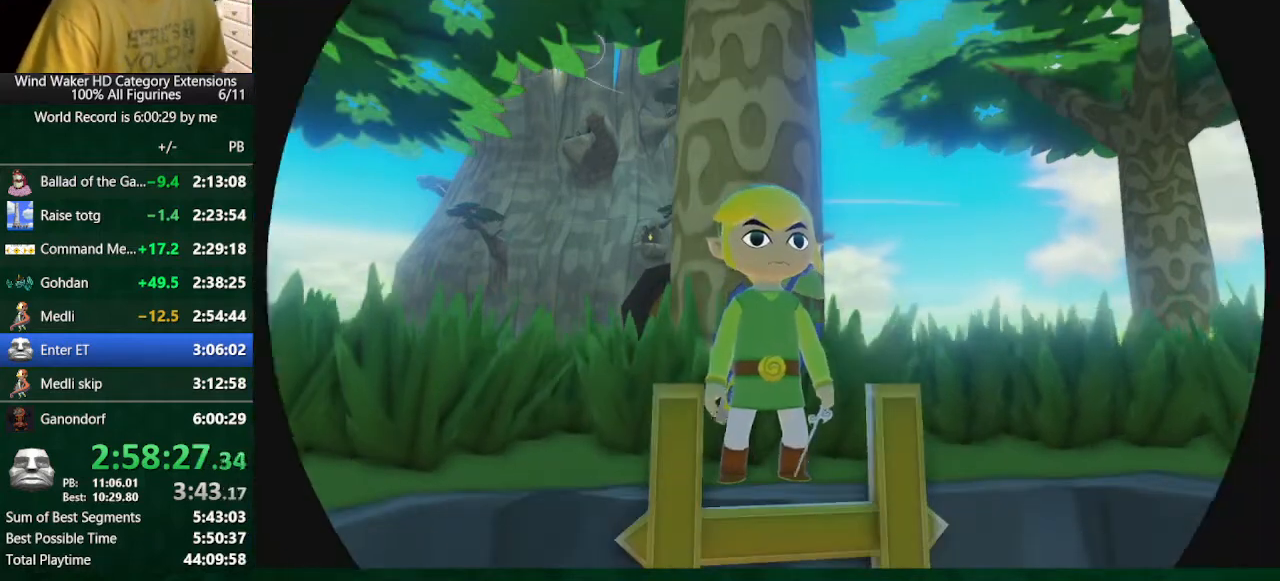
{"buttons": [], "left_stick": "center", "right_stick": "center", "events": []}
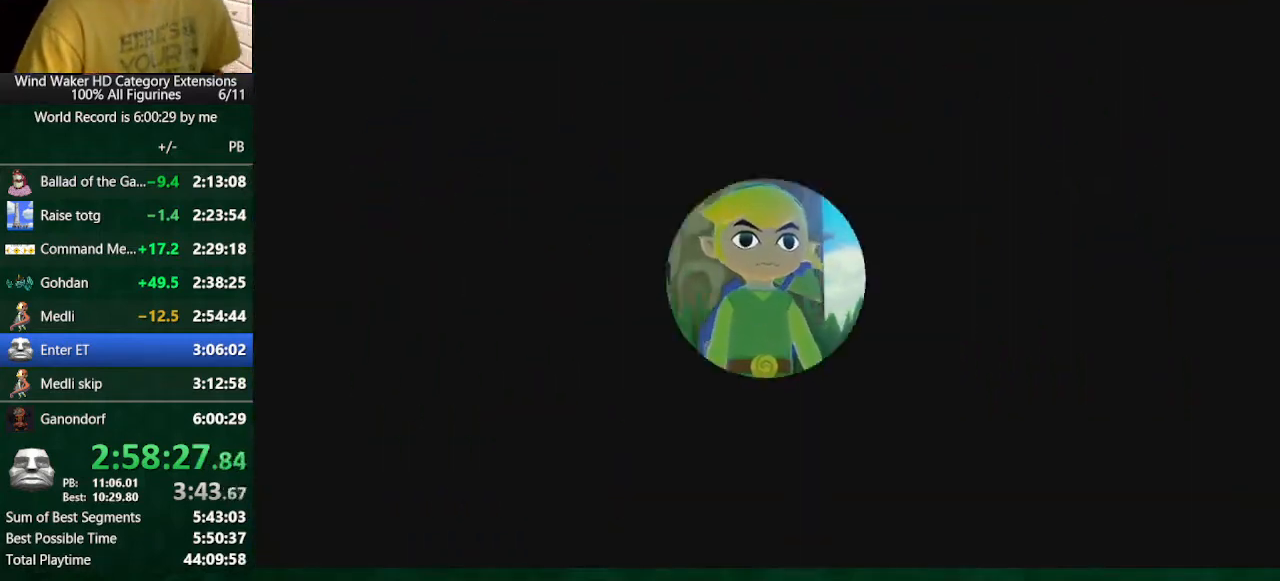
{"buttons": ["R2"], "left_stick": "center", "right_stick": "center", "events": [[333, "R2", "down"]]}
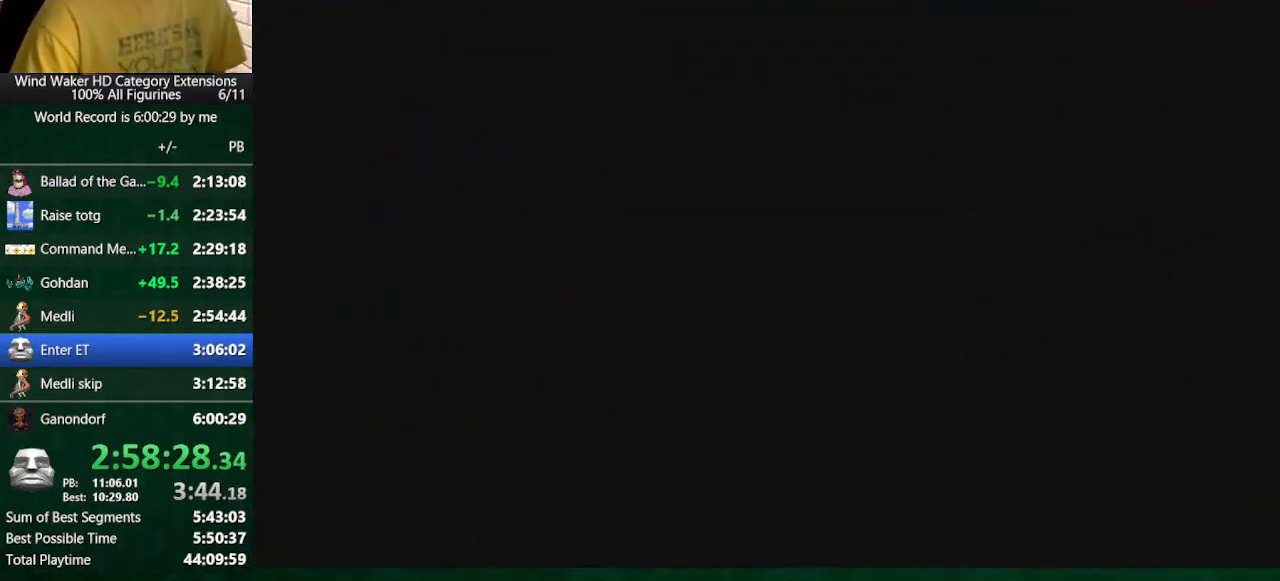
{"buttons": [], "left_stick": "center", "right_stick": "center", "events": [[33, "R2", "up"]]}
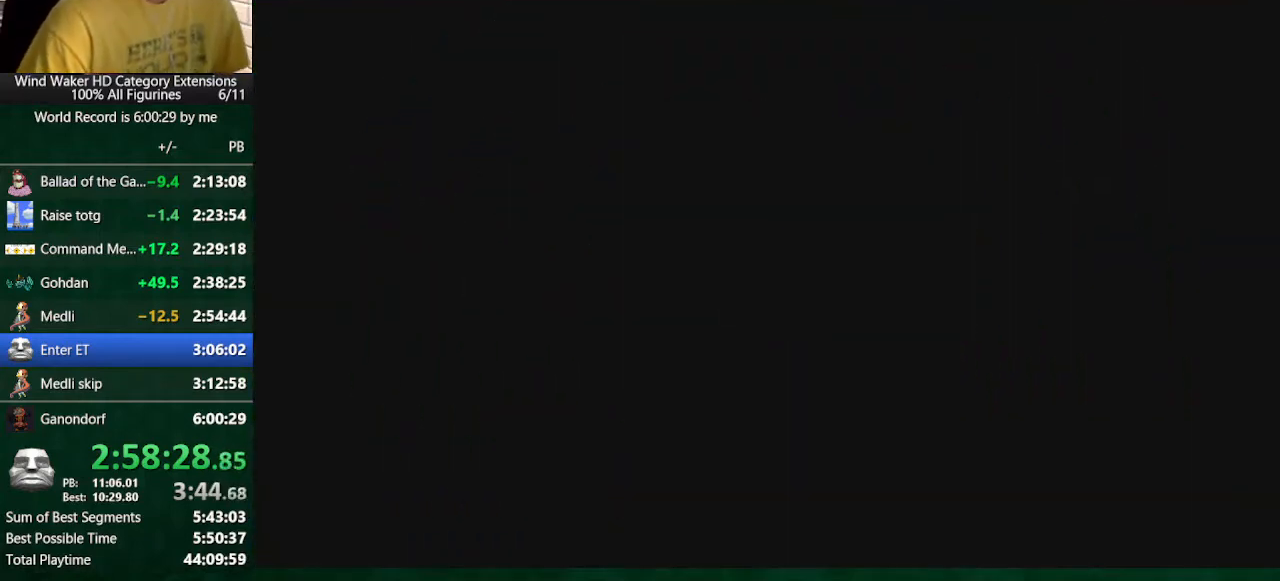
{"buttons": [], "left_stick": "center", "right_stick": "center", "events": []}
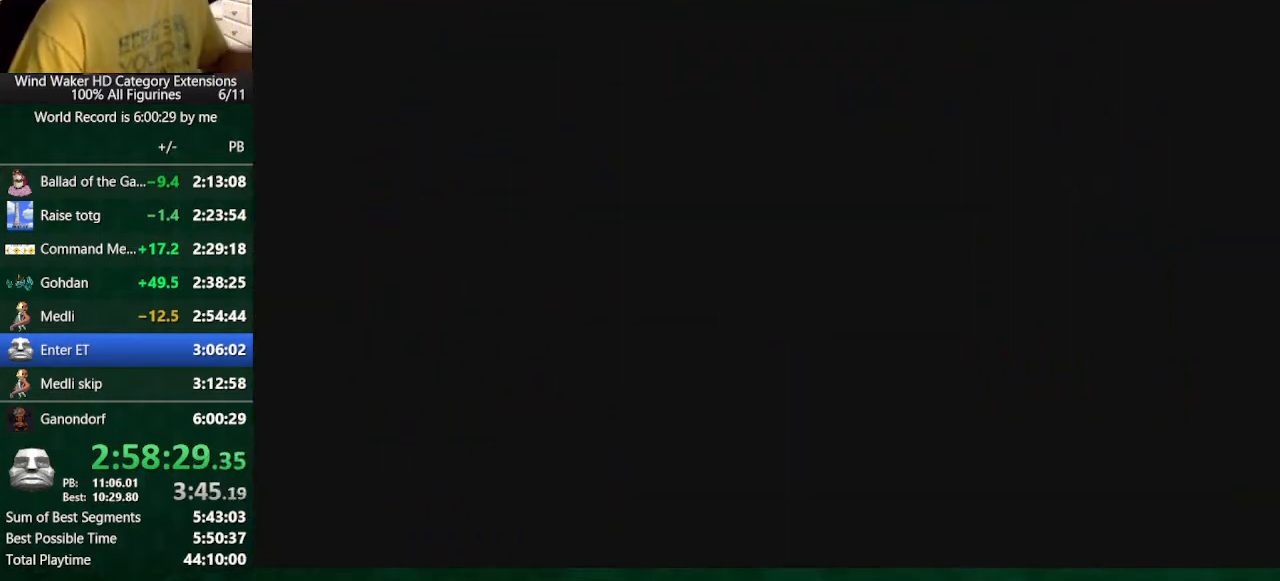
{"buttons": [], "left_stick": "center", "right_stick": "center", "events": []}
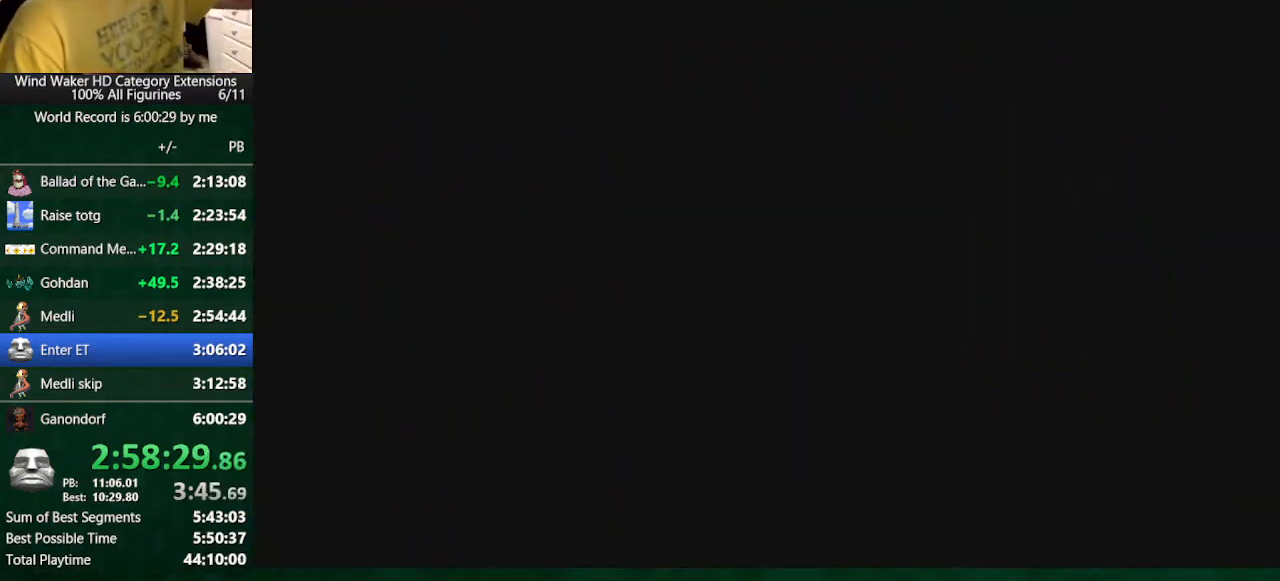
{"buttons": [], "left_stick": "center", "right_stick": "center", "events": []}
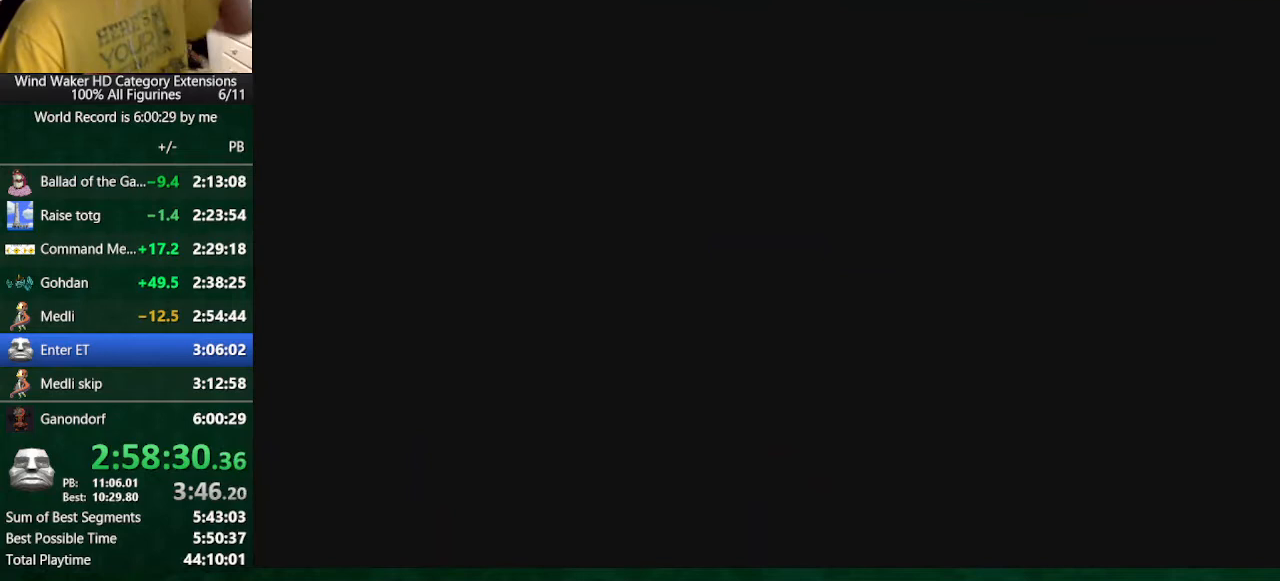
{"buttons": [], "left_stick": "center", "right_stick": "center", "events": []}
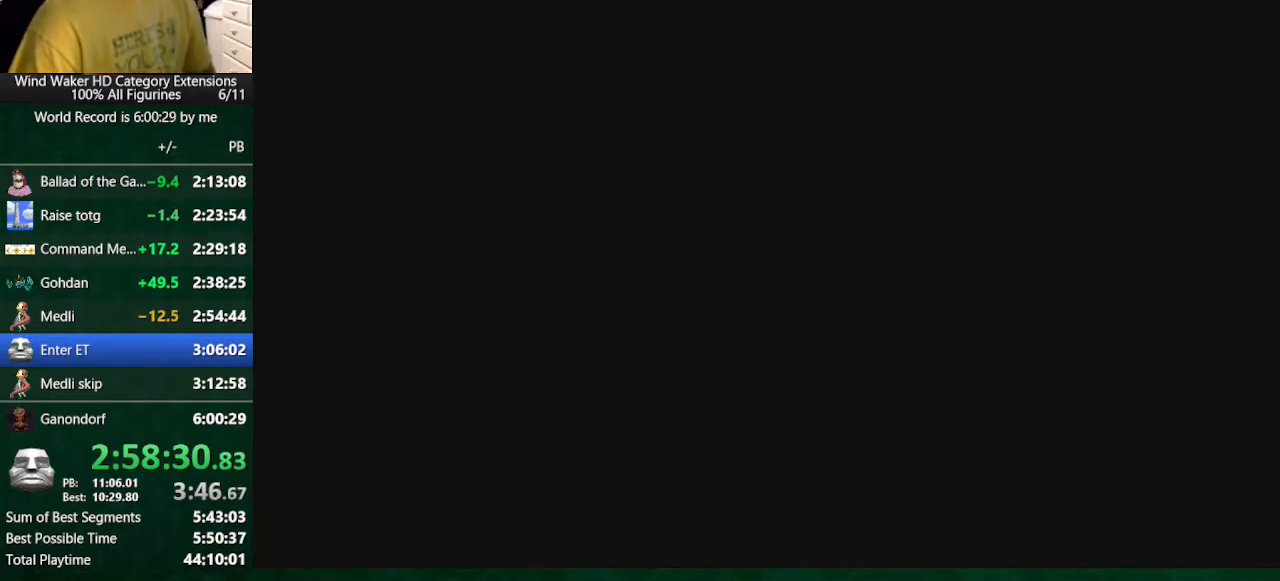
{"buttons": [], "left_stick": "center", "right_stick": "center", "events": []}
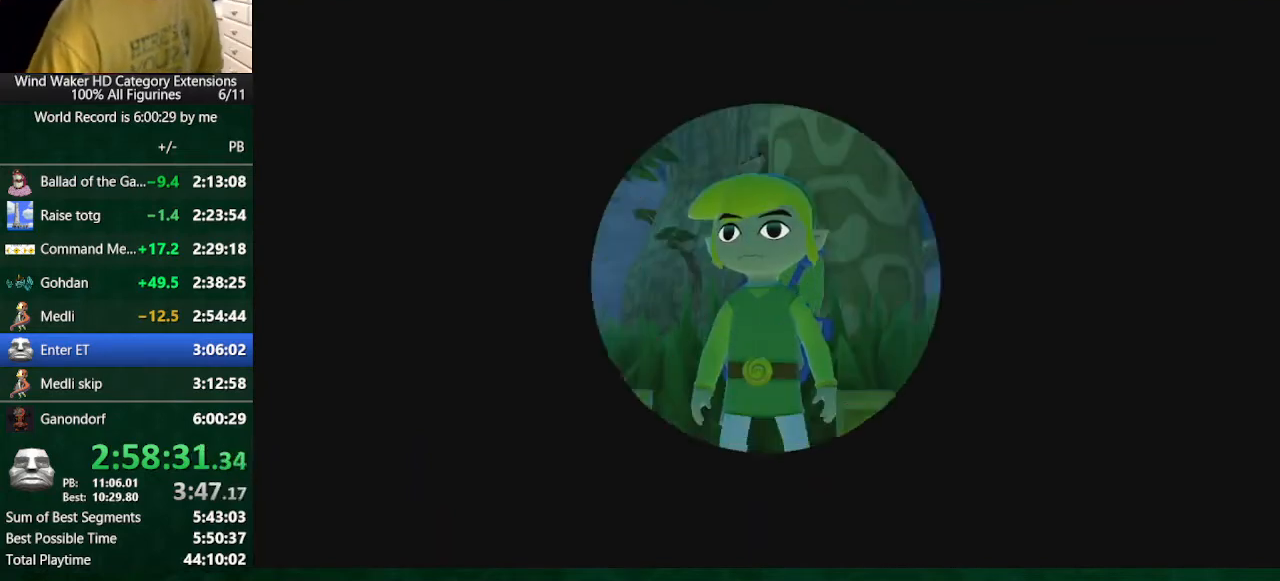
{"buttons": [], "left_stick": "center", "right_stick": "center", "events": []}
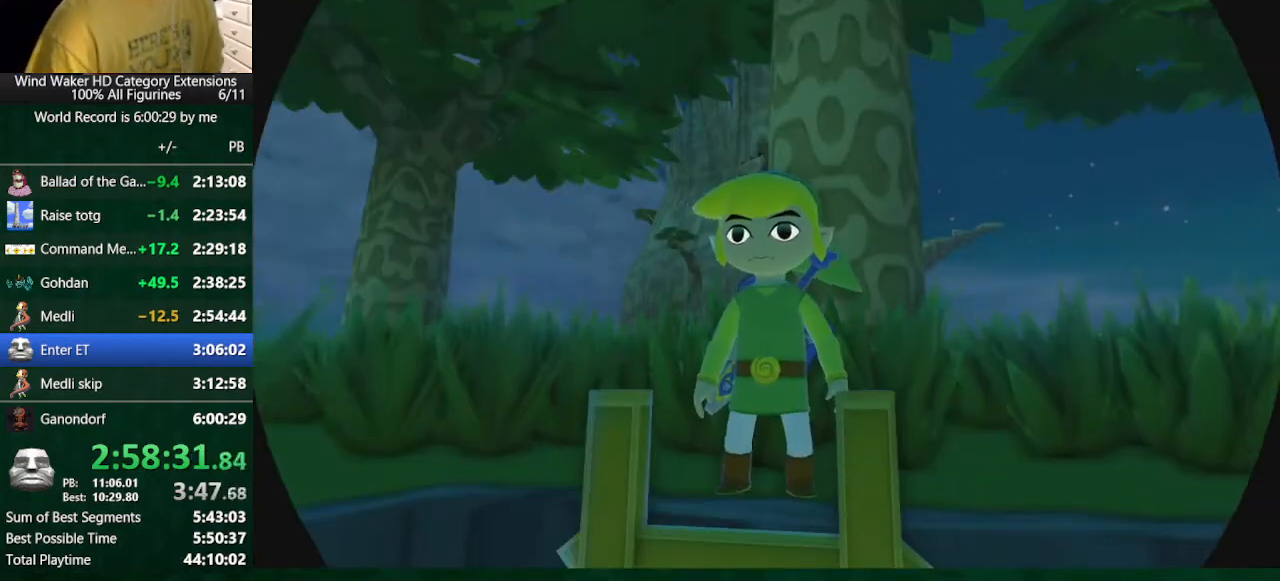
{"buttons": [], "left_stick": "center", "right_stick": "center", "events": []}
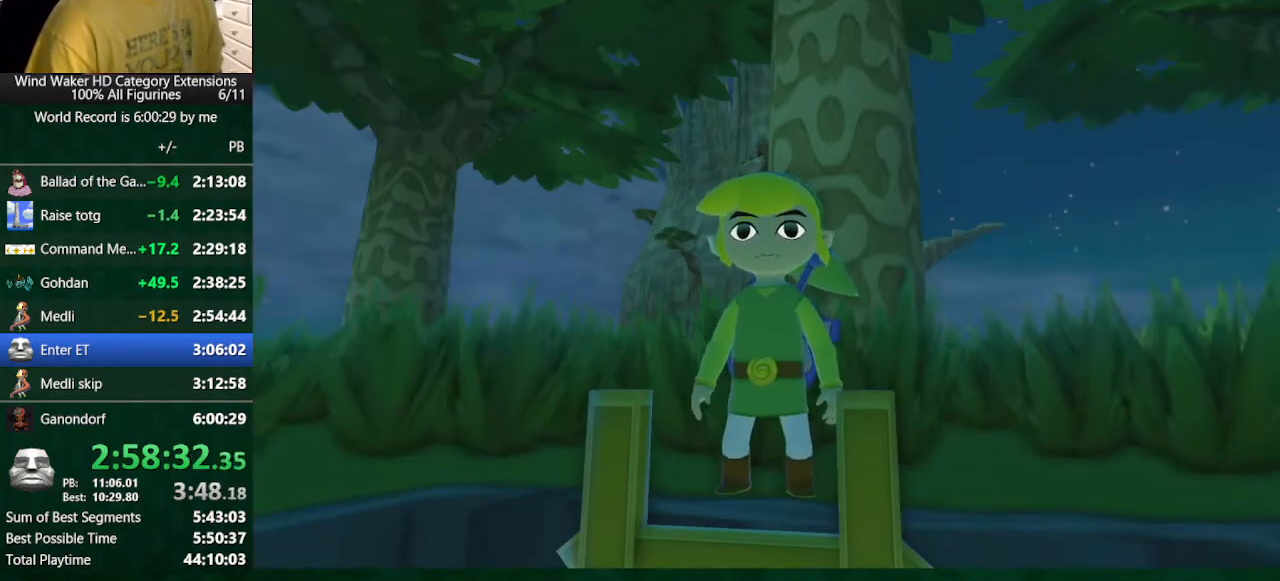
{"buttons": [], "left_stick": "center", "right_stick": "center", "events": []}